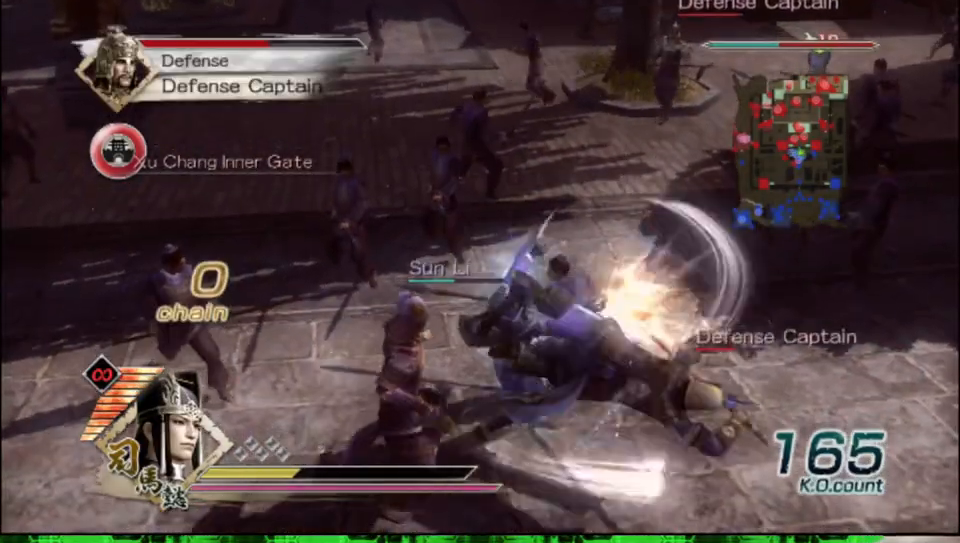
Gameplay with a controller (Xbox layout); each line is a JSON object with the inputs held at the frame after it. "events" lists button and stick changes between this image and that frame as [ms after this image, input, new state], when the widget could be followed in between.
{"buttons": [], "left_stick": "right", "right_stick": "center"}
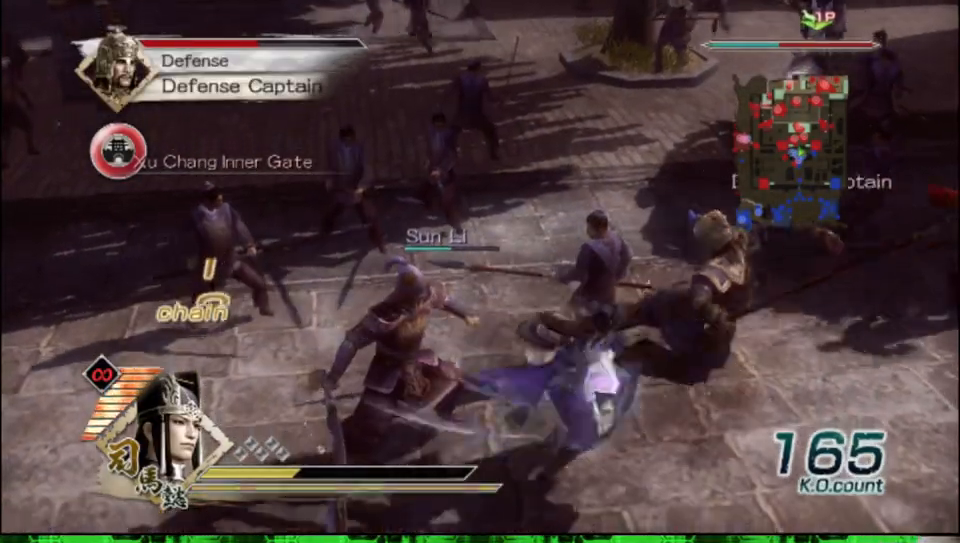
{"buttons": ["X"], "left_stick": "right", "right_stick": "center"}
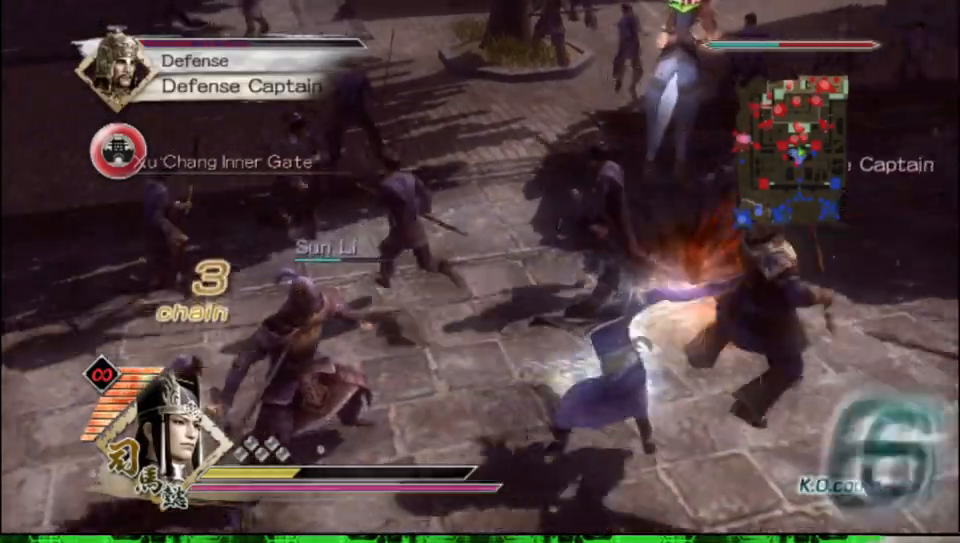
{"buttons": [], "left_stick": "right", "right_stick": "center"}
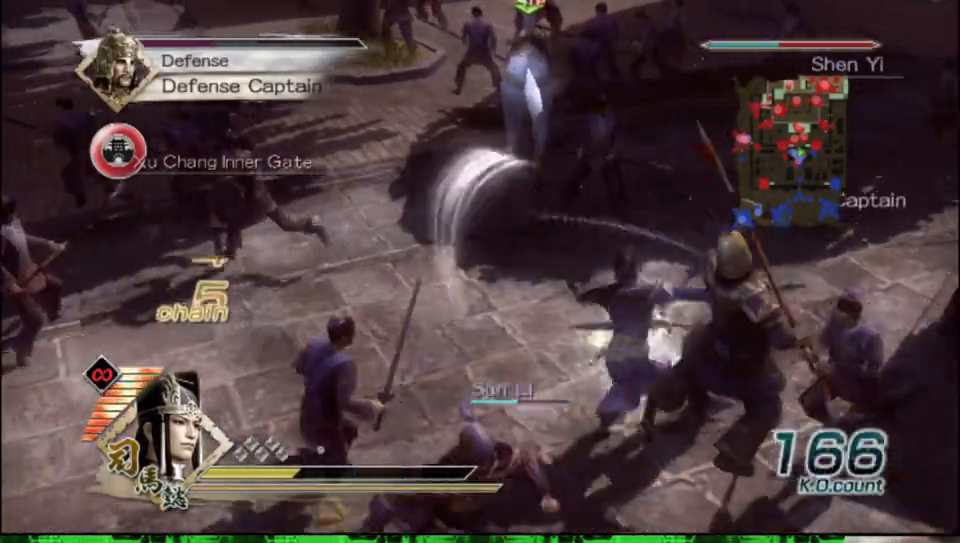
{"buttons": [], "left_stick": "up-left", "right_stick": "right", "events": [[117, "left_stick", "down-right"], [300, "left_stick", "left"], [433, "left_stick", "up-left"], [450, "right_stick", "right"]]}
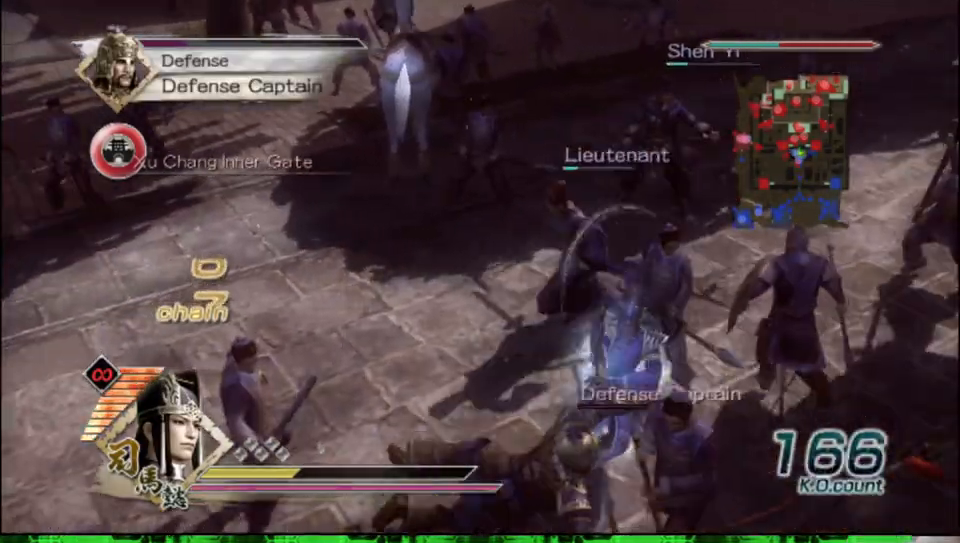
{"buttons": [], "left_stick": "up", "right_stick": "center", "events": [[83, "left_stick", "up"], [133, "right_stick", "center"]]}
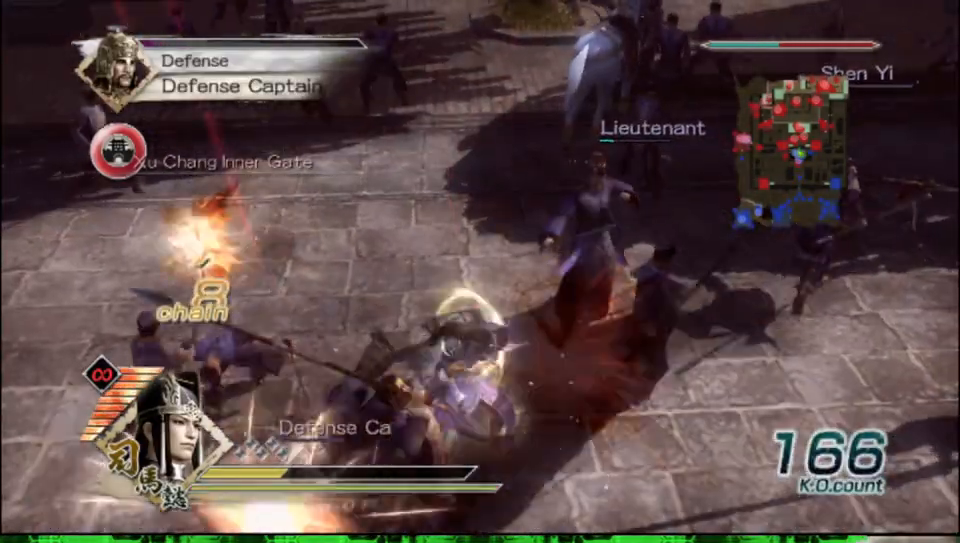
{"buttons": [], "left_stick": "up", "right_stick": "center", "events": []}
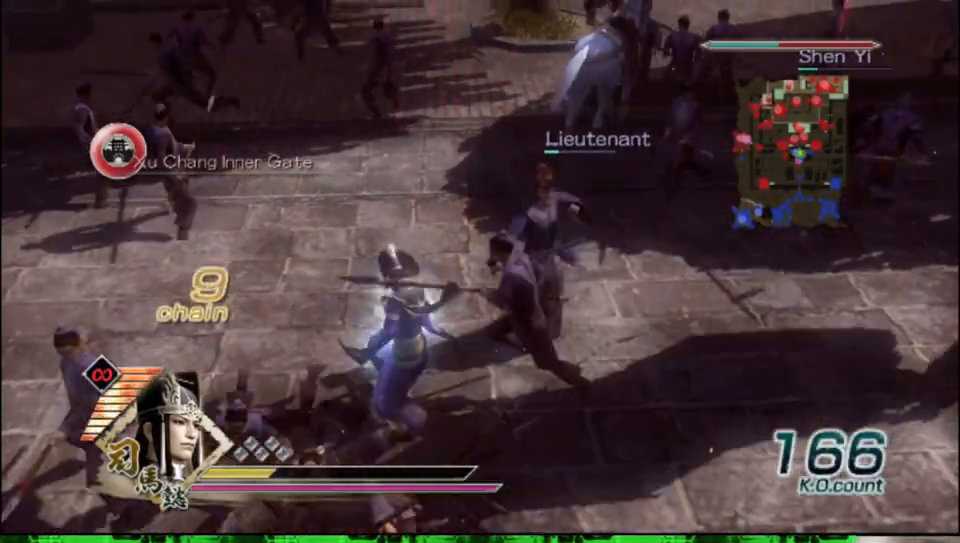
{"buttons": [], "left_stick": "up", "right_stick": "center", "events": []}
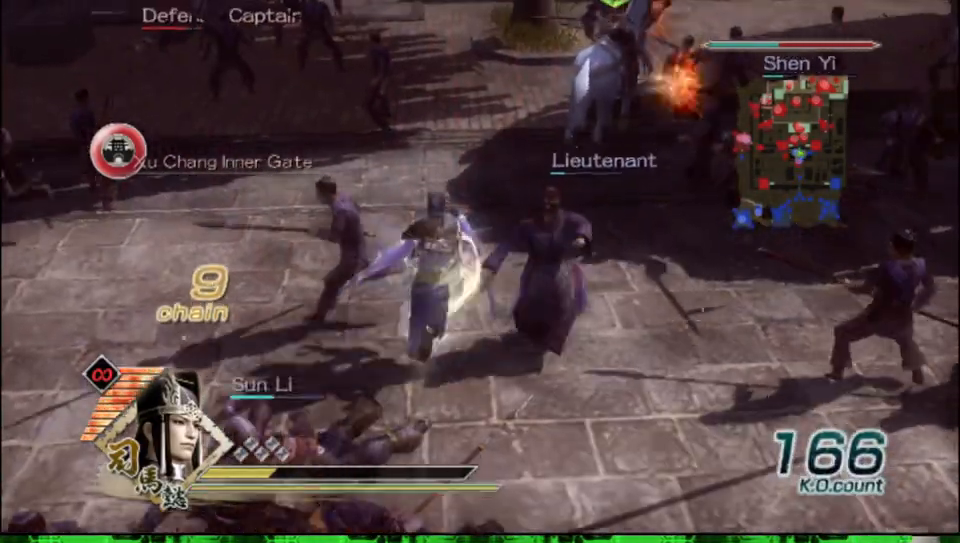
{"buttons": [], "left_stick": "up-left", "right_stick": "center", "events": [[450, "left_stick", "up-left"]]}
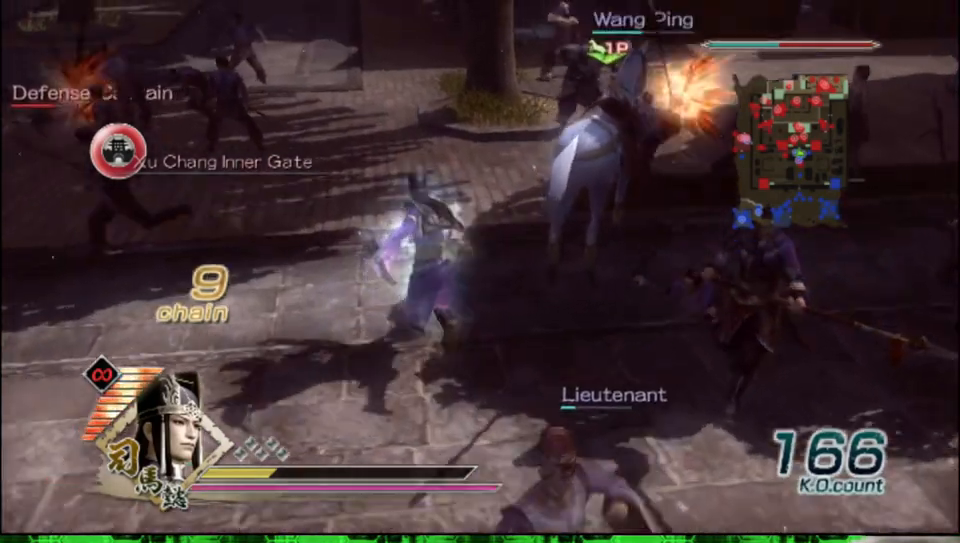
{"buttons": [], "left_stick": "up", "right_stick": "center", "events": [[467, "left_stick", "up"]]}
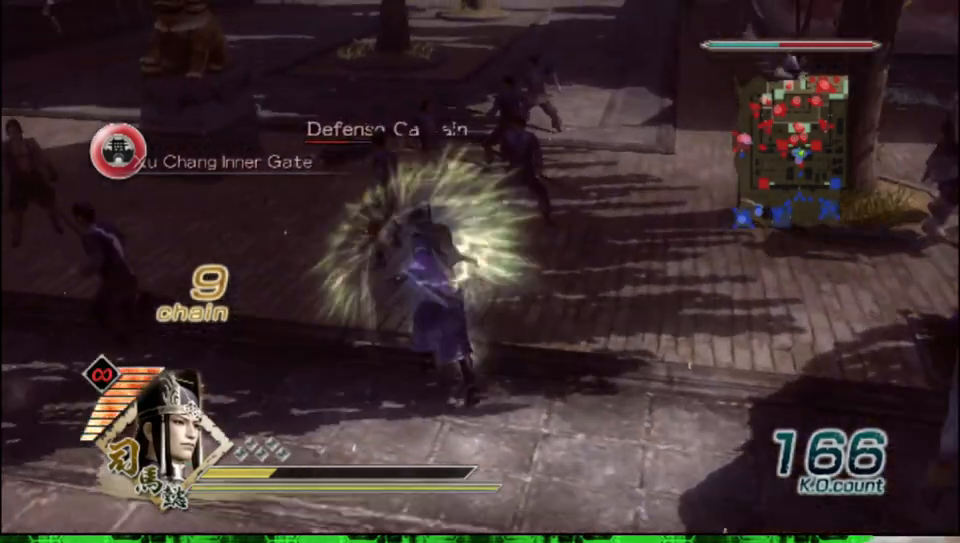
{"buttons": [], "left_stick": "up", "right_stick": "center", "events": []}
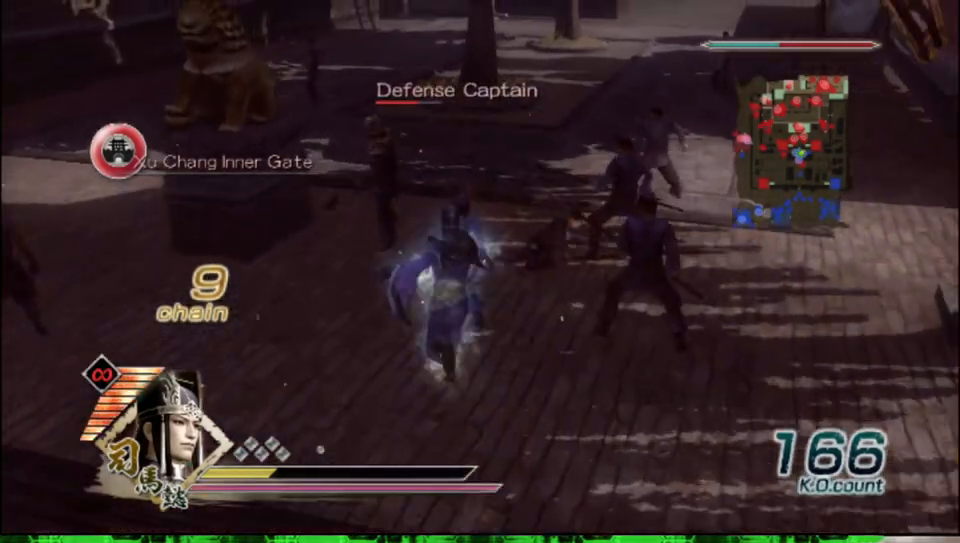
{"buttons": ["X"], "left_stick": "up", "right_stick": "center"}
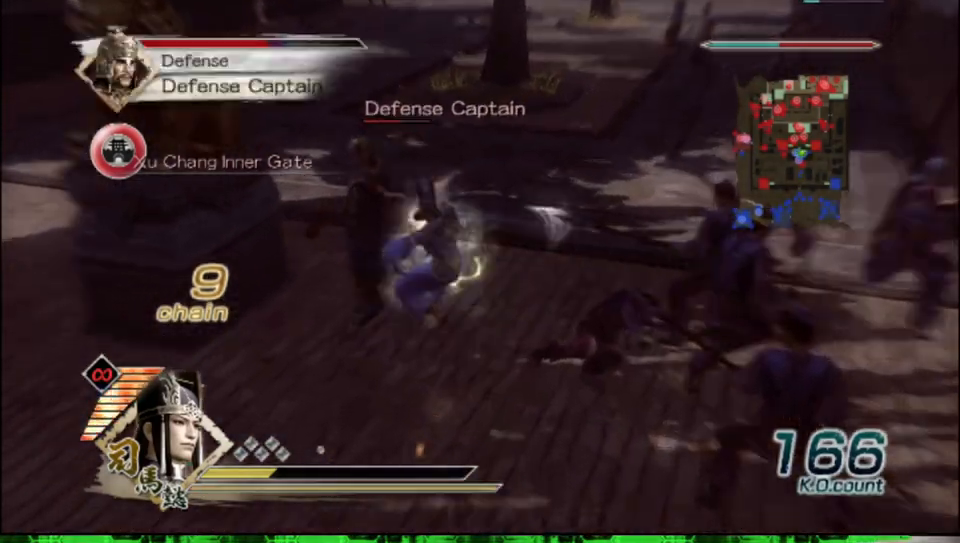
{"buttons": ["X"], "left_stick": "down-left", "right_stick": "center", "events": [[150, "left_stick", "up-left"], [250, "left_stick", "left"], [367, "left_stick", "down-left"]]}
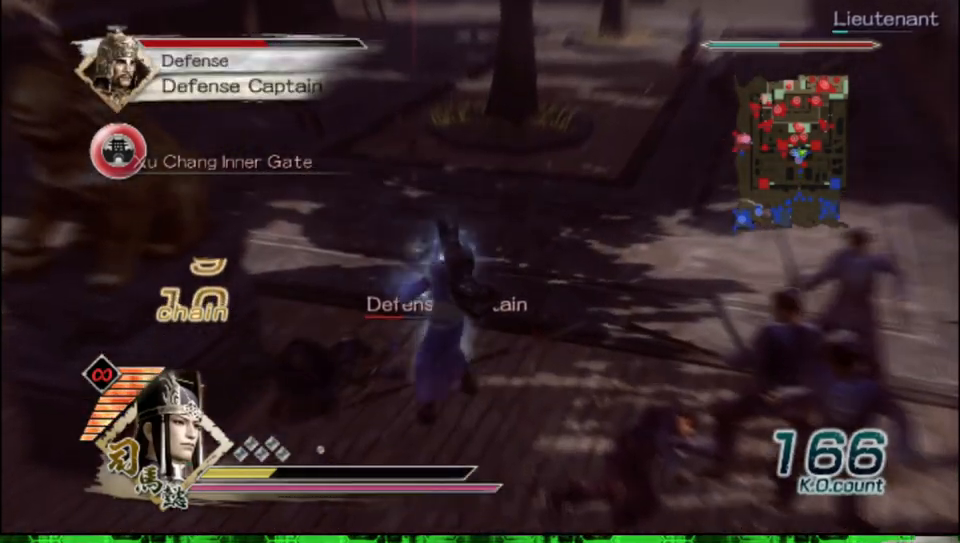
{"buttons": [], "left_stick": "up-left", "right_stick": "center"}
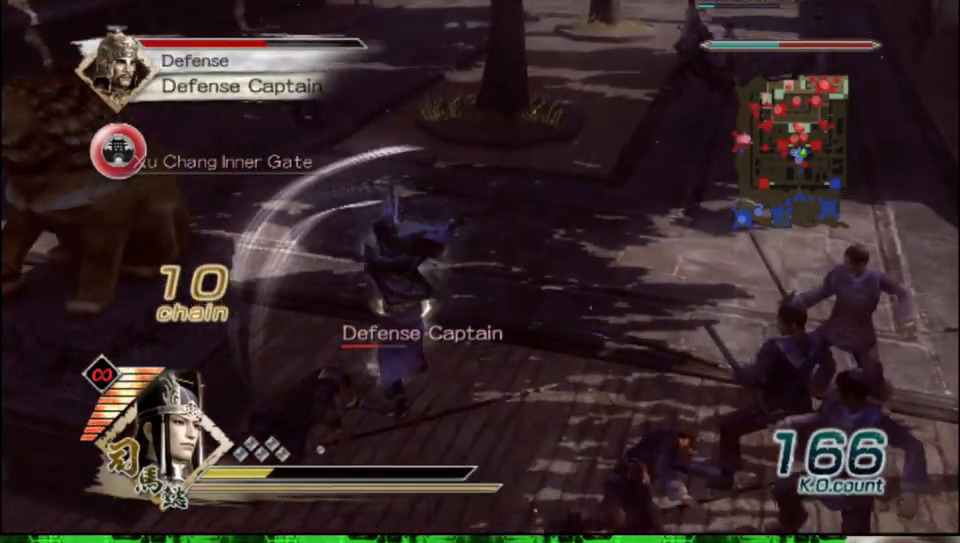
{"buttons": ["X"], "left_stick": "down", "right_stick": "center"}
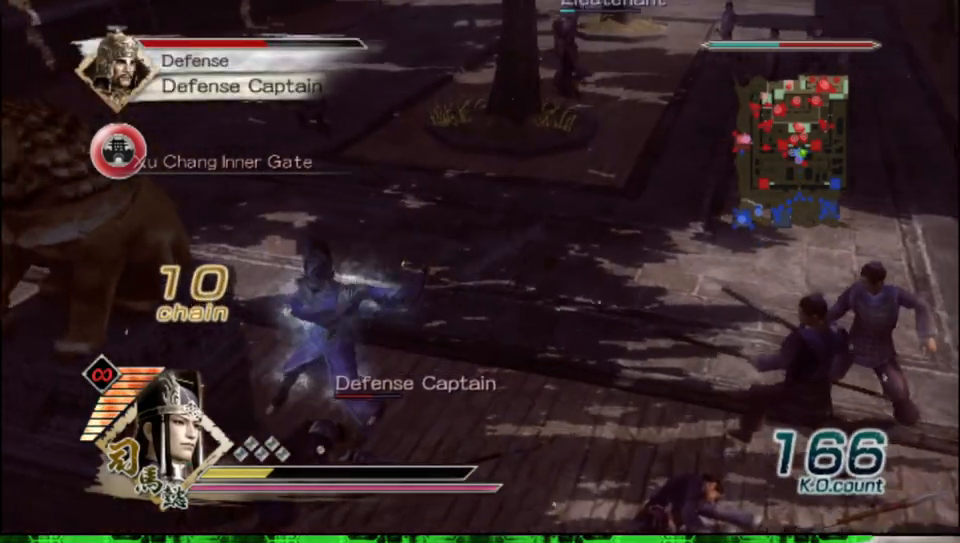
{"buttons": [], "left_stick": "down", "right_stick": "center"}
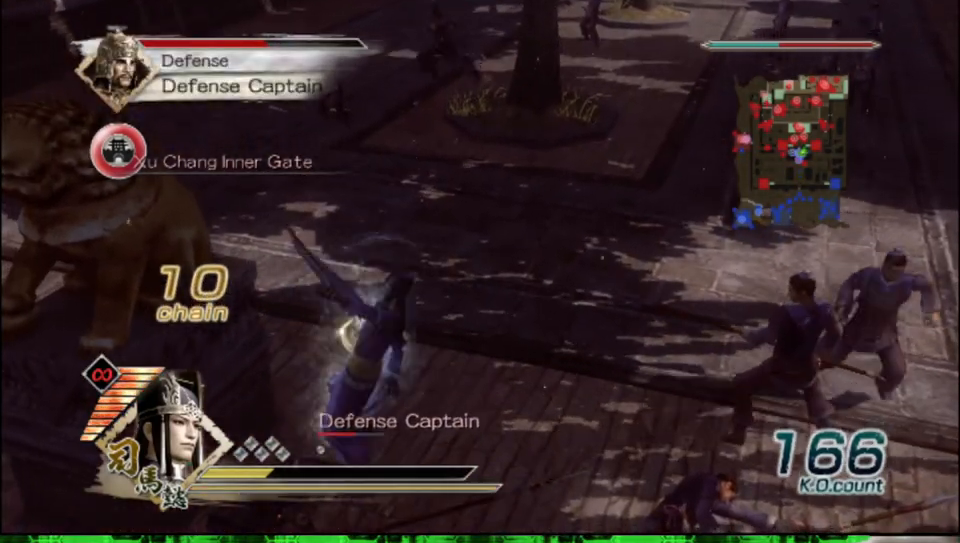
{"buttons": ["X"], "left_stick": "down-left", "right_stick": "center"}
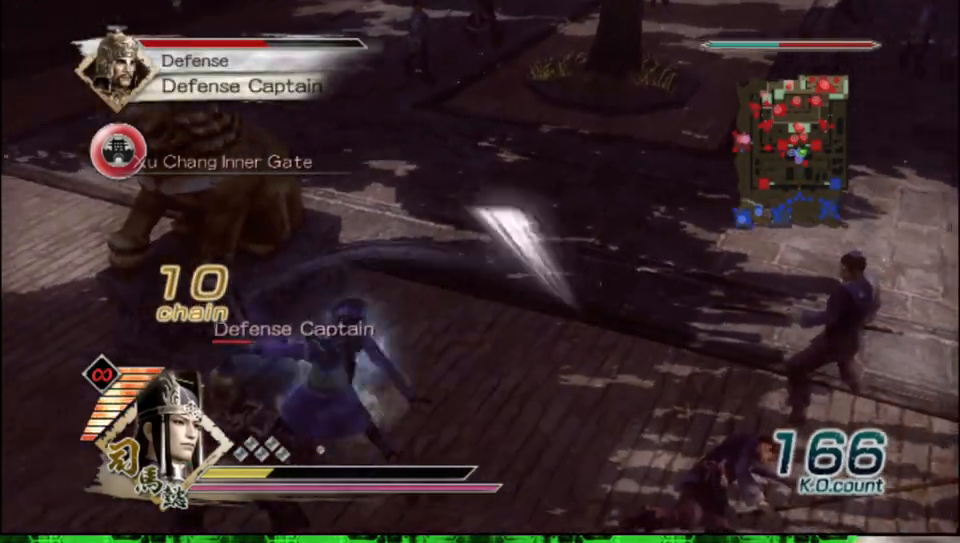
{"buttons": [], "left_stick": "down-left", "right_stick": "center"}
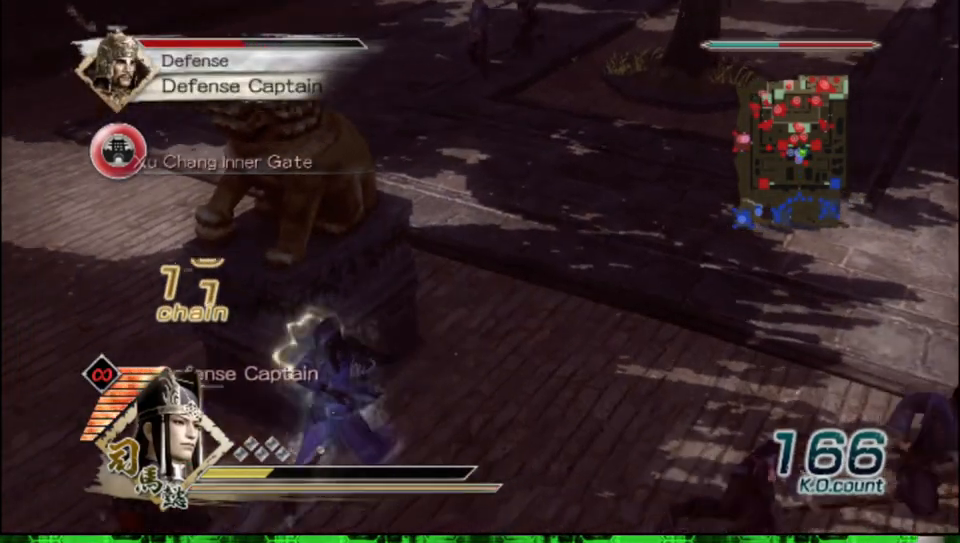
{"buttons": [], "left_stick": "down-left", "right_stick": "center", "events": []}
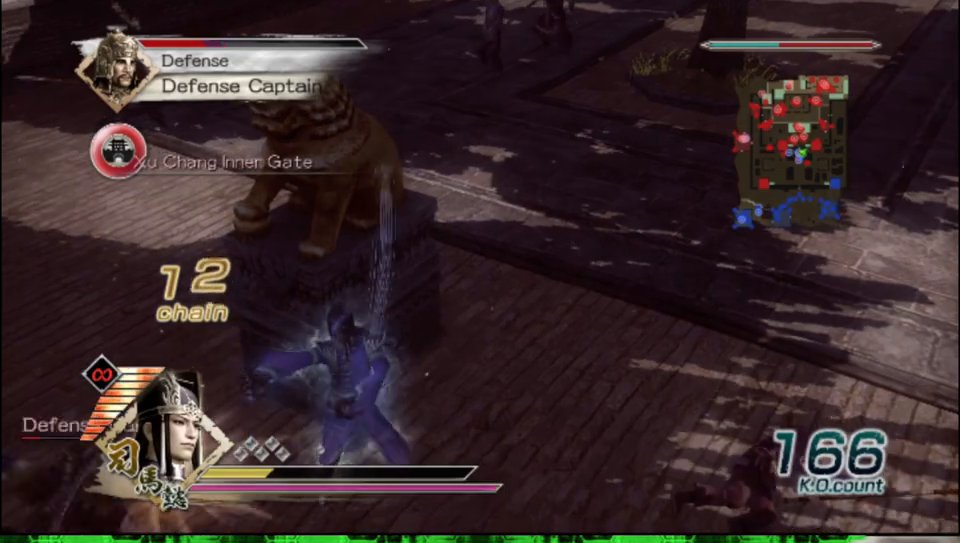
{"buttons": [], "left_stick": "center", "right_stick": "center", "events": [[217, "left_stick", "center"]]}
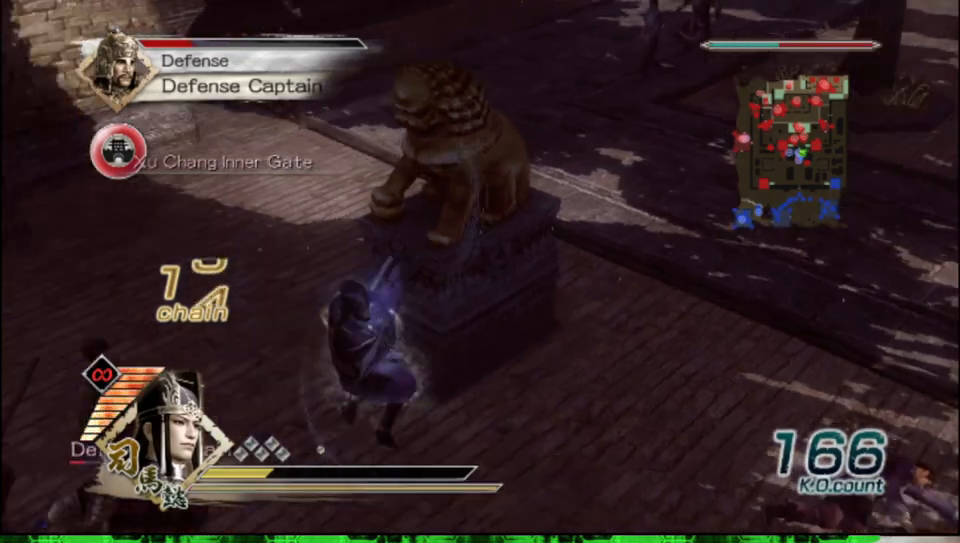
{"buttons": [], "left_stick": "center", "right_stick": "right", "events": [[267, "right_stick", "right"]]}
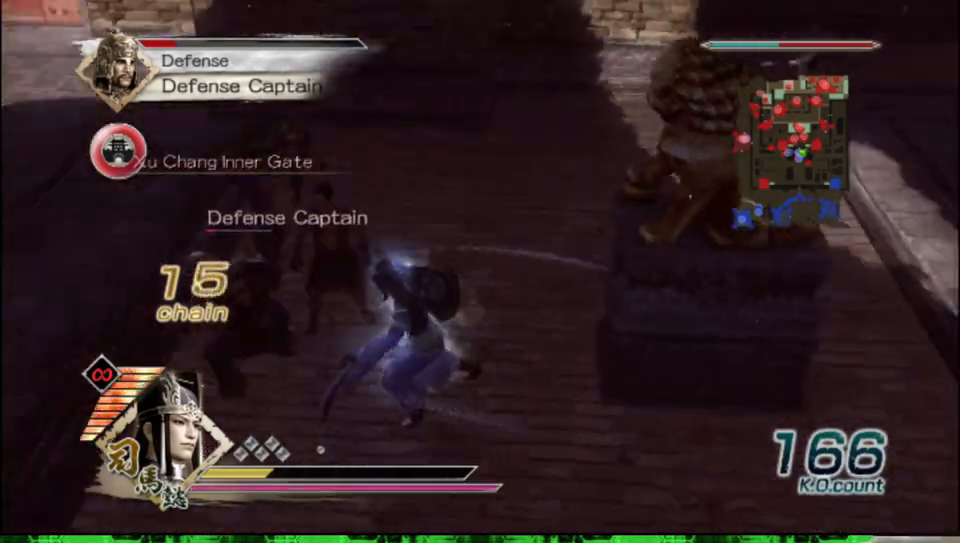
{"buttons": ["X"], "left_stick": "up", "right_stick": "center"}
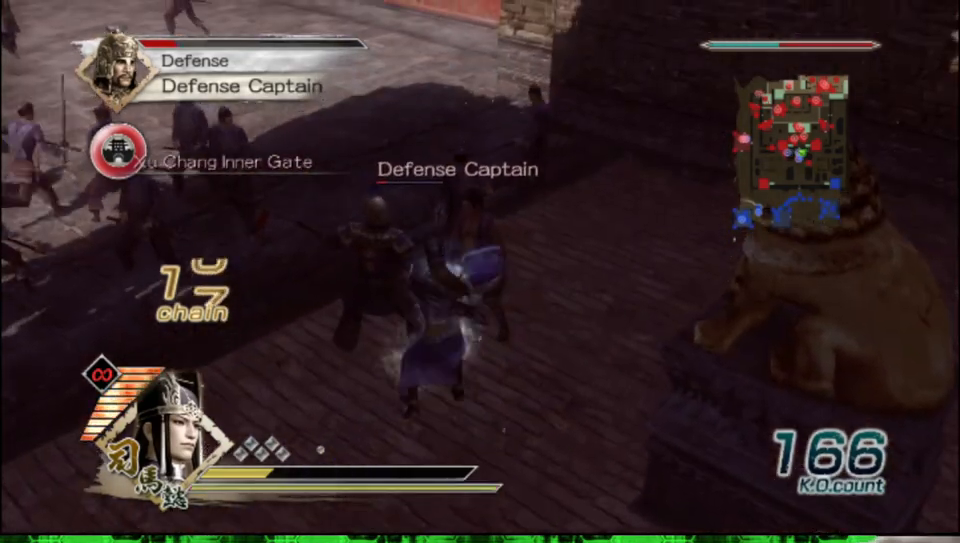
{"buttons": [], "left_stick": "up", "right_stick": "center"}
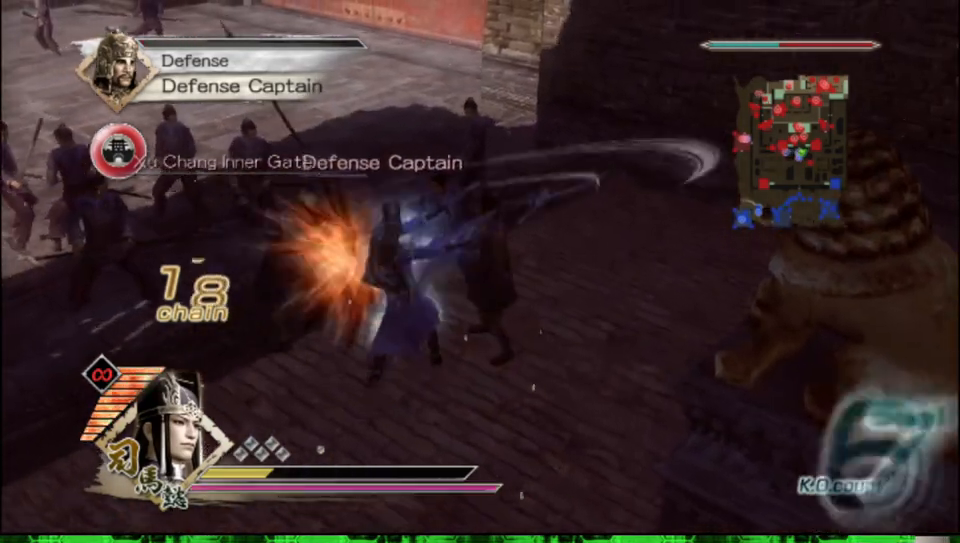
{"buttons": [], "left_stick": "up-right", "right_stick": "center", "events": [[417, "left_stick", "up-right"]]}
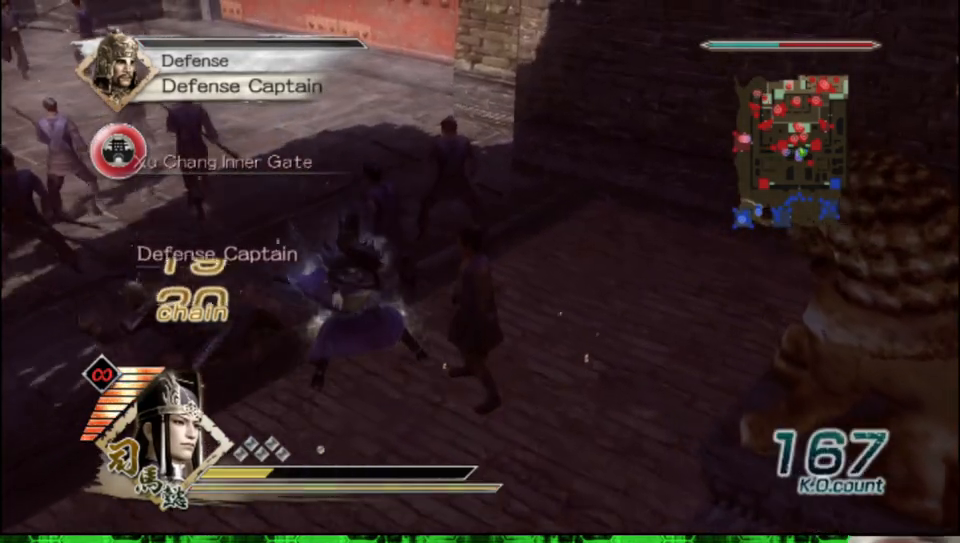
{"buttons": [], "left_stick": "up", "right_stick": "center", "events": [[33, "right_stick", "left"], [233, "left_stick", "up"], [500, "right_stick", "center"]]}
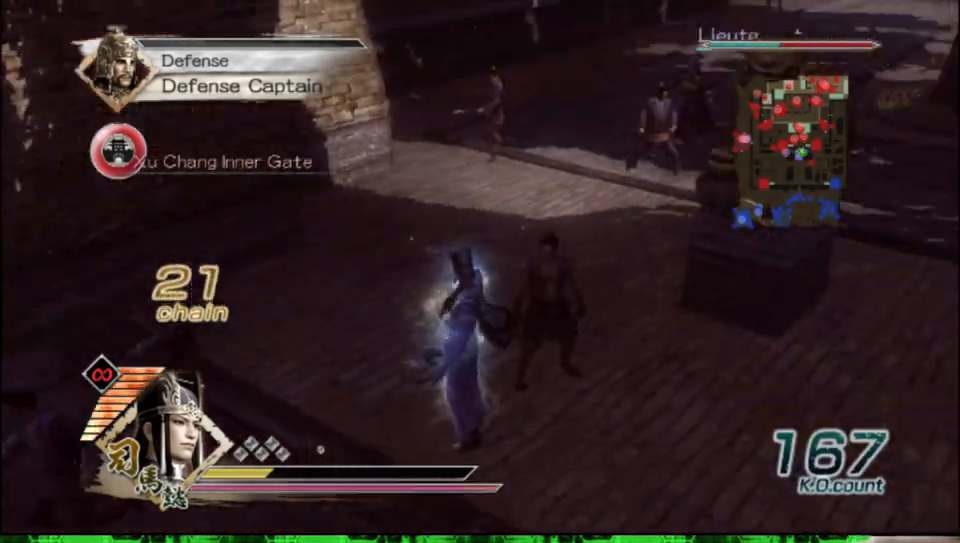
{"buttons": [], "left_stick": "up", "right_stick": "center", "events": []}
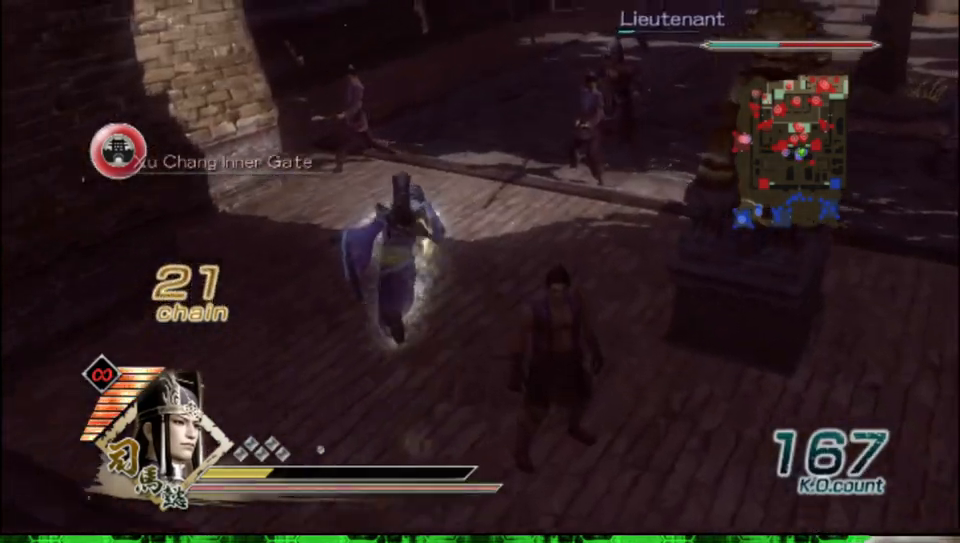
{"buttons": [], "left_stick": "up", "right_stick": "center", "events": [[100, "right_stick", "down"], [267, "right_stick", "center"]]}
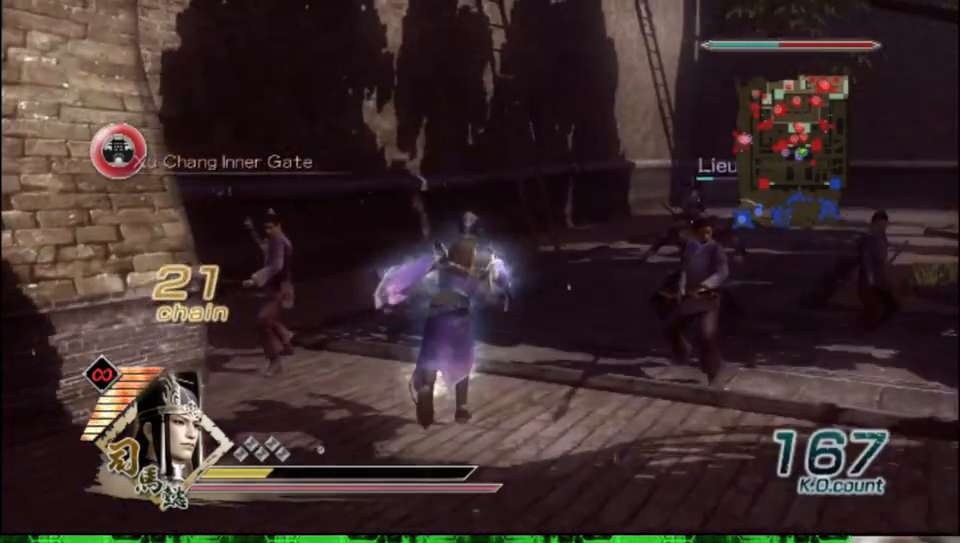
{"buttons": [], "left_stick": "up", "right_stick": "center", "events": []}
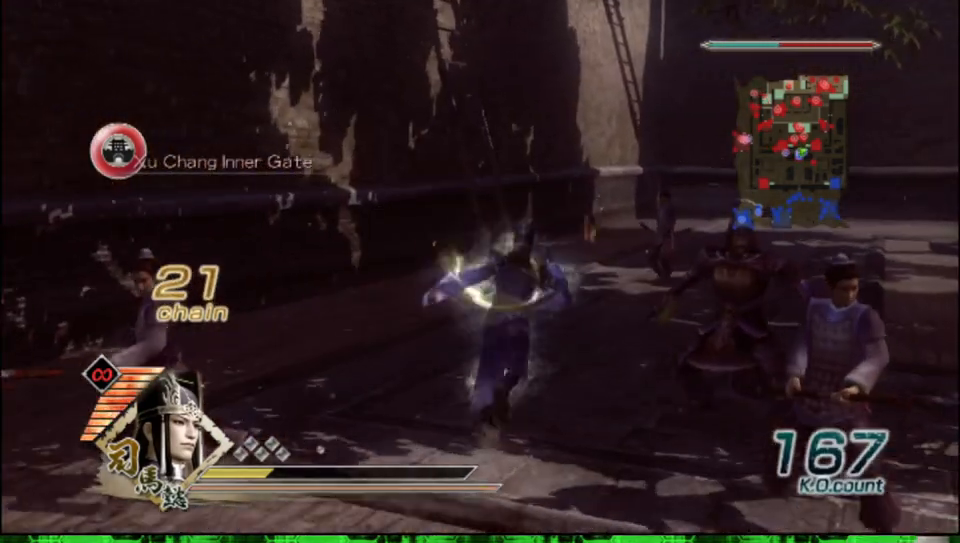
{"buttons": [], "left_stick": "up", "right_stick": "center", "events": []}
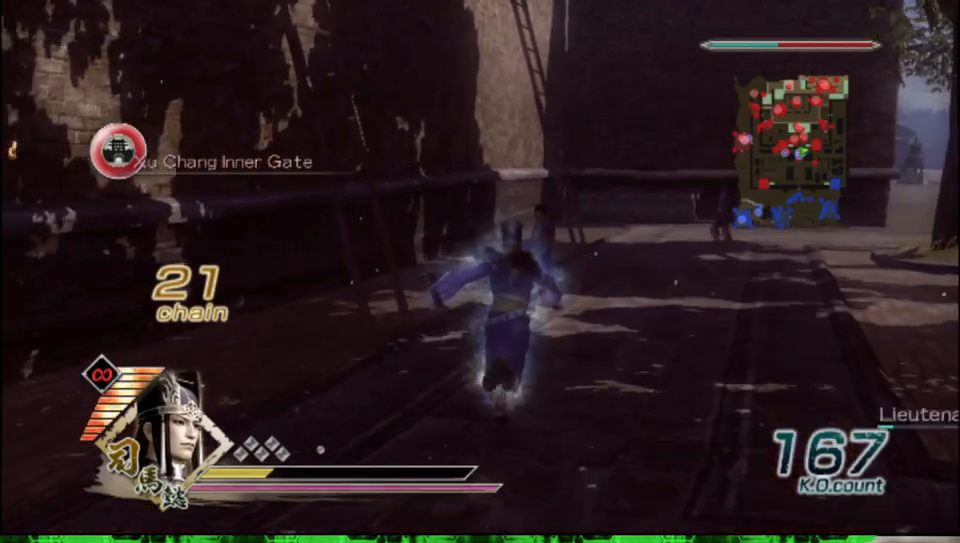
{"buttons": [], "left_stick": "center", "right_stick": "center", "events": [[217, "left_stick", "up-left"], [450, "left_stick", "center"]]}
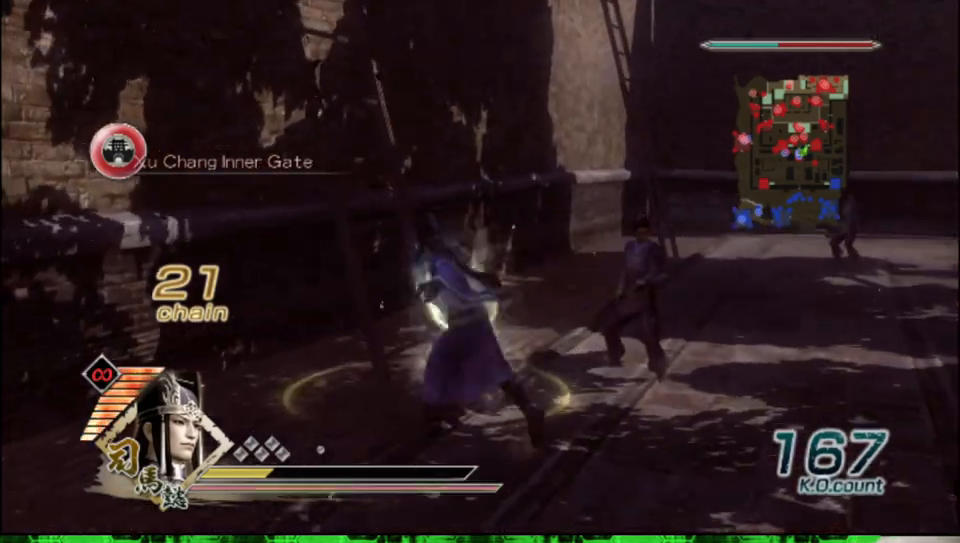
{"buttons": [], "left_stick": "up-left", "right_stick": "center", "events": [[250, "A", "down"], [333, "A", "up"], [500, "left_stick", "up-left"]]}